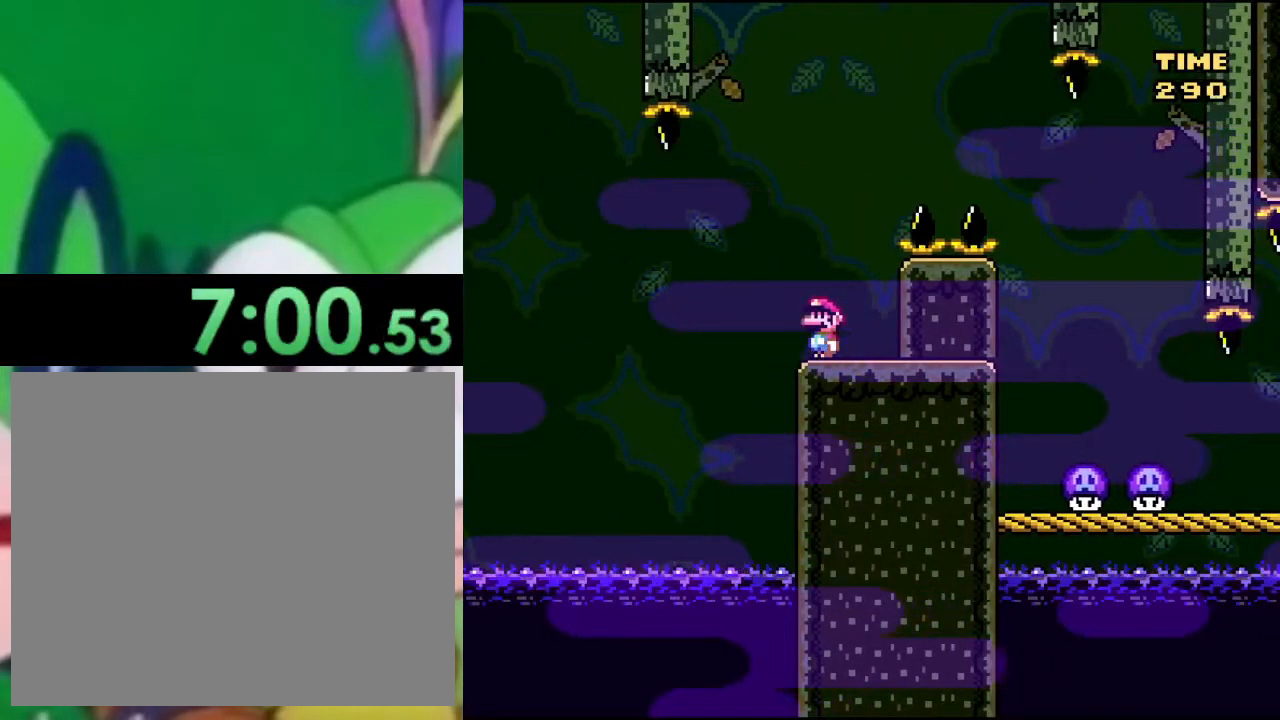
Gameplay with a controller (PlayStation layout); each line is a JSON object with the inputs held at the frame after it. "events" lists button and stick changes between this image and that frame as [ms after this image, input, new state], when the widget could be followed in between.
{"buttons": ["CROSS", "SQUARE", "DPAD_RIGHT"], "left_stick": "center", "right_stick": "center", "events": [[284, "DPAD_RIGHT", "down"], [351, "CROSS", "down"]]}
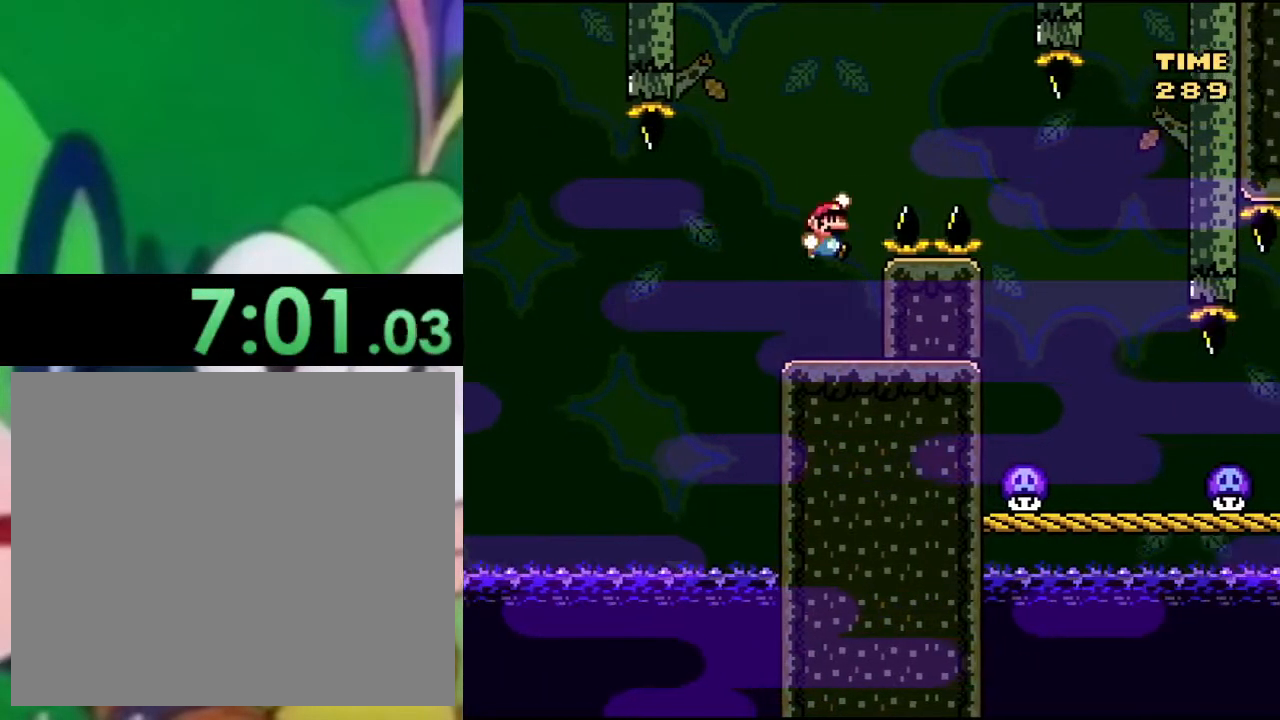
{"buttons": ["CROSS", "SQUARE"], "left_stick": "center", "right_stick": "center", "events": [[433, "DPAD_RIGHT", "up"]]}
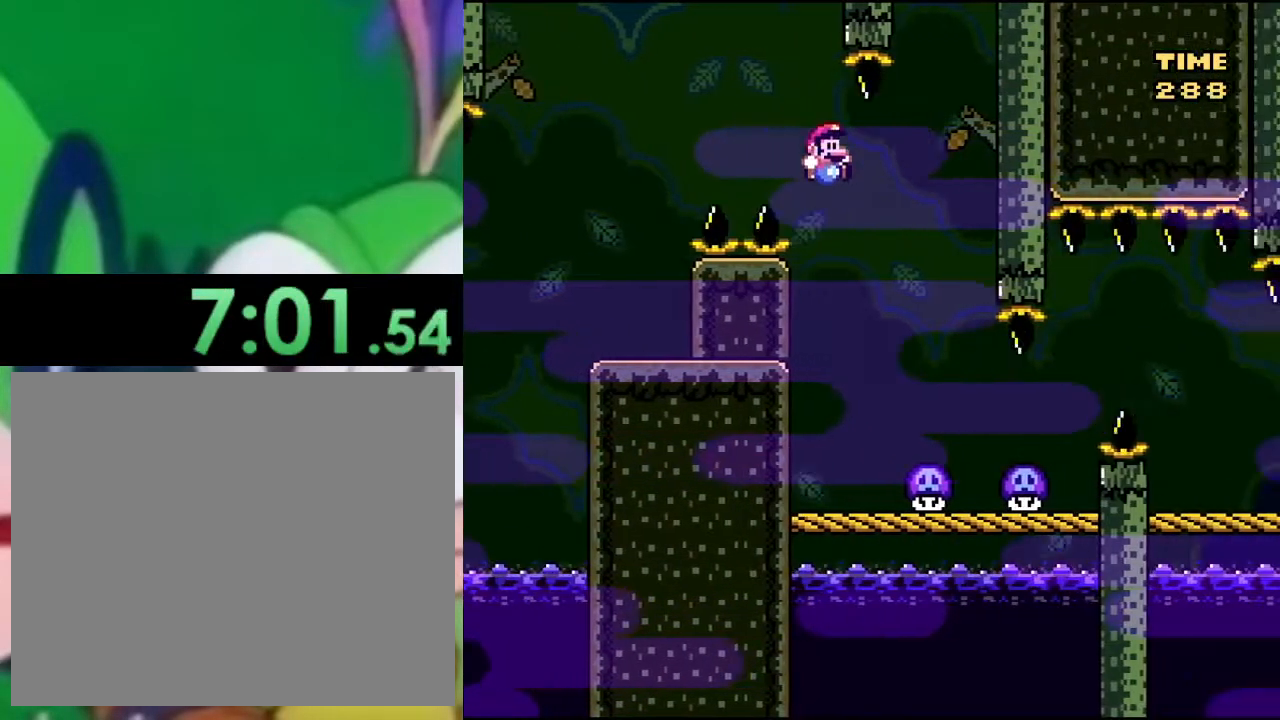
{"buttons": ["CIRCLE", "TRIANGLE", "DPAD_RIGHT"], "left_stick": "center", "right_stick": "center", "events": [[17, "DPAD_LEFT", "down"], [84, "CROSS", "up"], [150, "SQUARE", "up"], [167, "TRIANGLE", "down"], [217, "DPAD_LEFT", "up"], [434, "DPAD_RIGHT", "down"], [467, "CIRCLE", "down"]]}
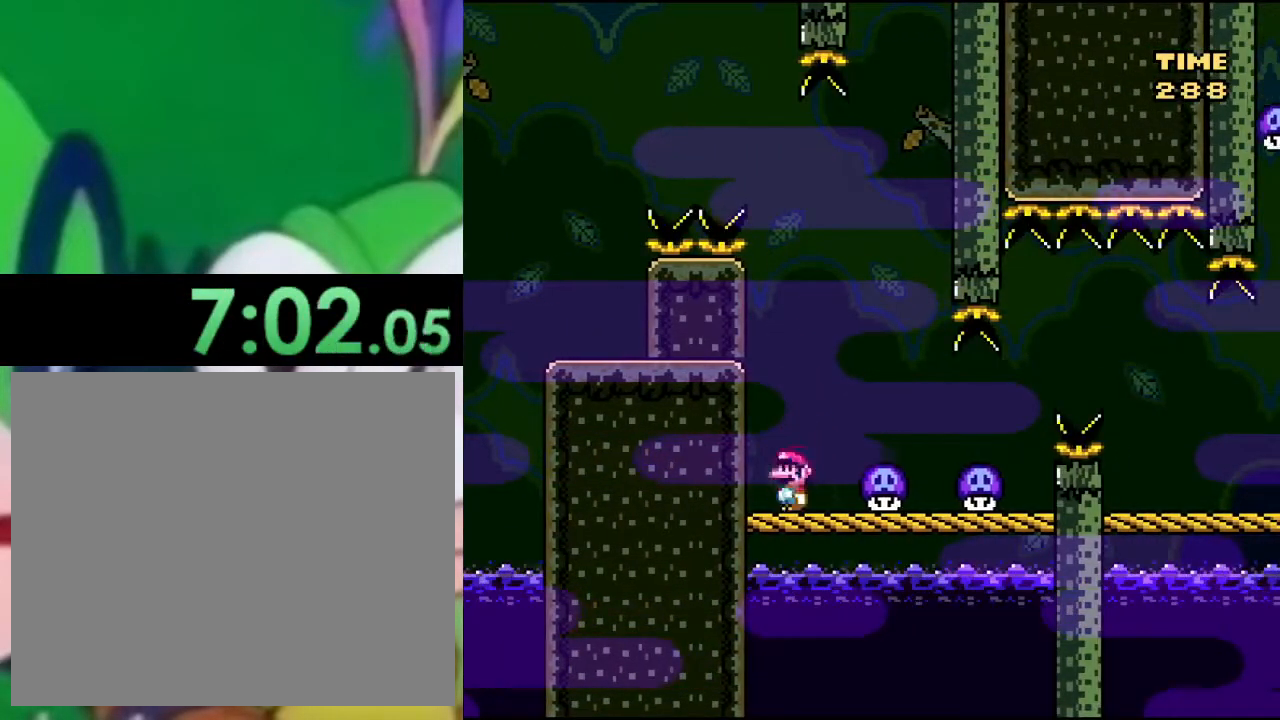
{"buttons": ["TRIANGLE"], "left_stick": "center", "right_stick": "center", "events": [[133, "CIRCLE", "up"], [250, "DPAD_RIGHT", "up"], [333, "DPAD_LEFT", "down"], [433, "DPAD_LEFT", "up"]]}
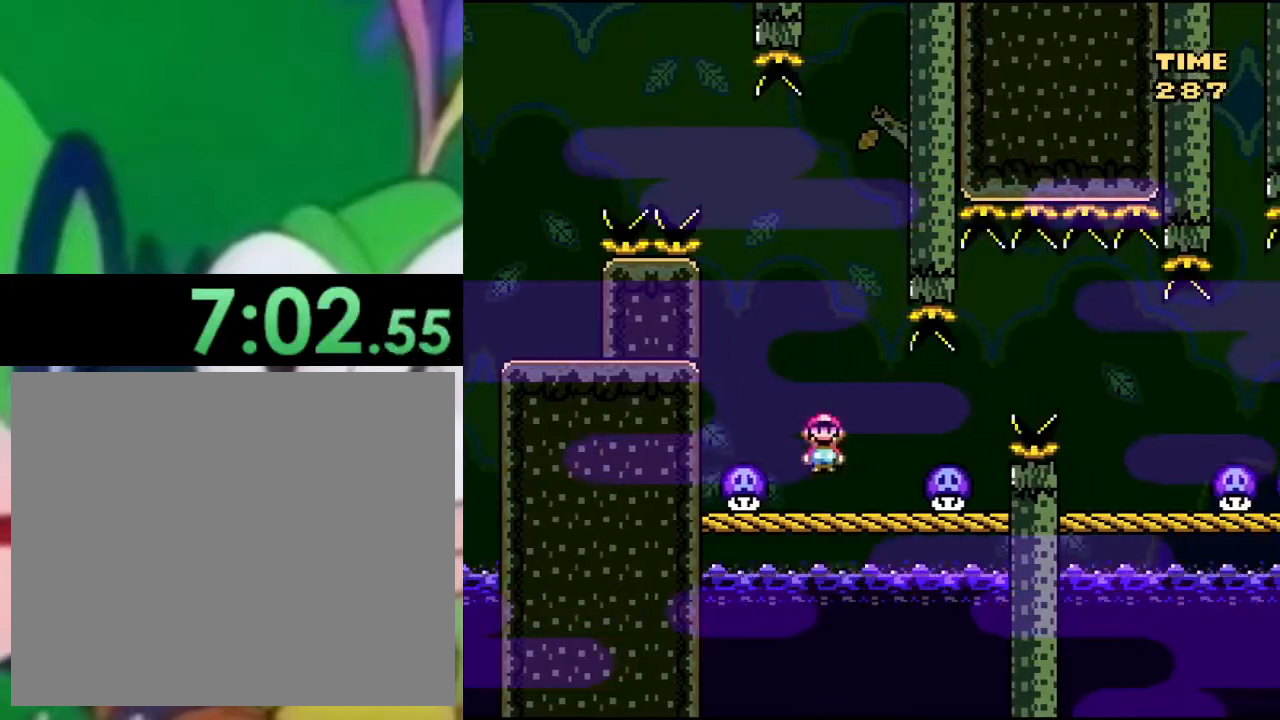
{"buttons": ["TRIANGLE"], "left_stick": "center", "right_stick": "center", "events": [[84, "CIRCLE", "down"], [134, "DPAD_LEFT", "down"], [334, "CIRCLE", "up"], [484, "DPAD_LEFT", "up"]]}
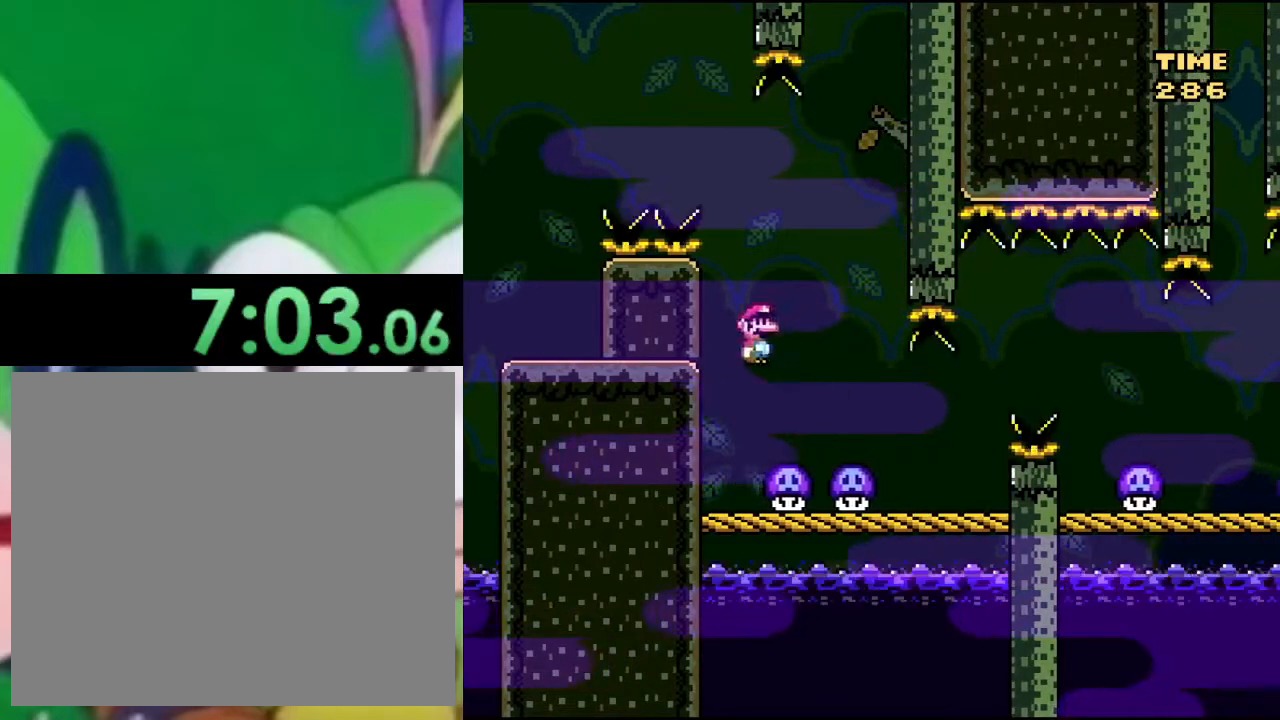
{"buttons": ["TRIANGLE", "DPAD_RIGHT"], "left_stick": "center", "right_stick": "center", "events": [[267, "CIRCLE", "down"], [383, "DPAD_RIGHT", "down"], [500, "CIRCLE", "up"]]}
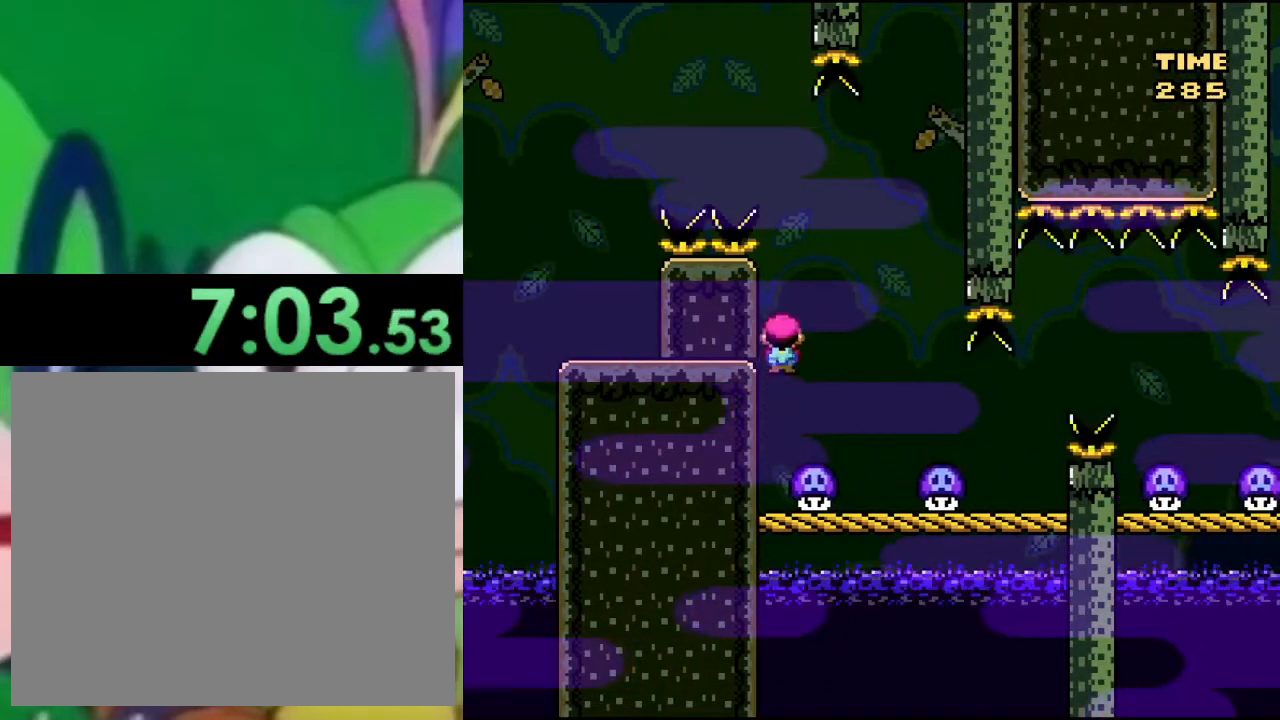
{"buttons": ["CIRCLE", "TRIANGLE", "DPAD_LEFT"], "left_stick": "center", "right_stick": "center", "events": [[234, "DPAD_RIGHT", "up"], [284, "DPAD_LEFT", "down"], [401, "DPAD_LEFT", "up"], [417, "CIRCLE", "down"], [484, "DPAD_LEFT", "down"]]}
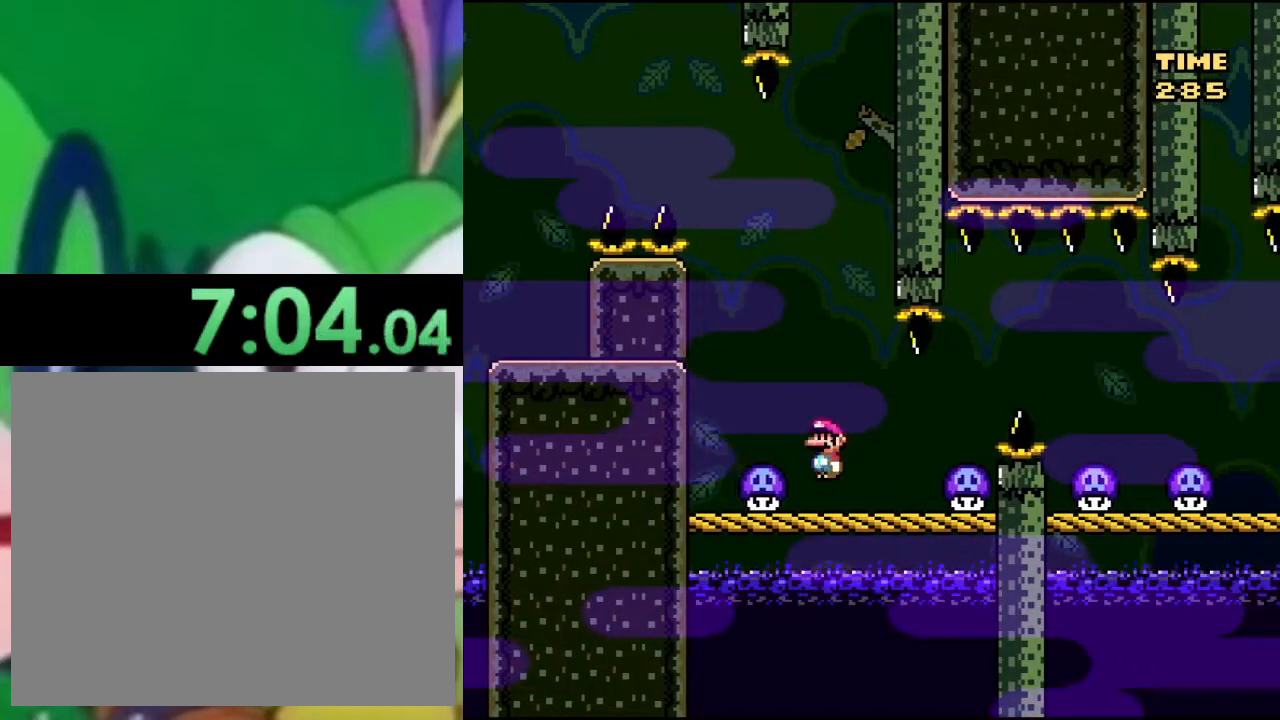
{"buttons": ["TRIANGLE"], "left_stick": "center", "right_stick": "center", "events": [[83, "CIRCLE", "up"], [233, "DPAD_LEFT", "up"], [350, "DPAD_RIGHT", "down"], [467, "DPAD_RIGHT", "up"]]}
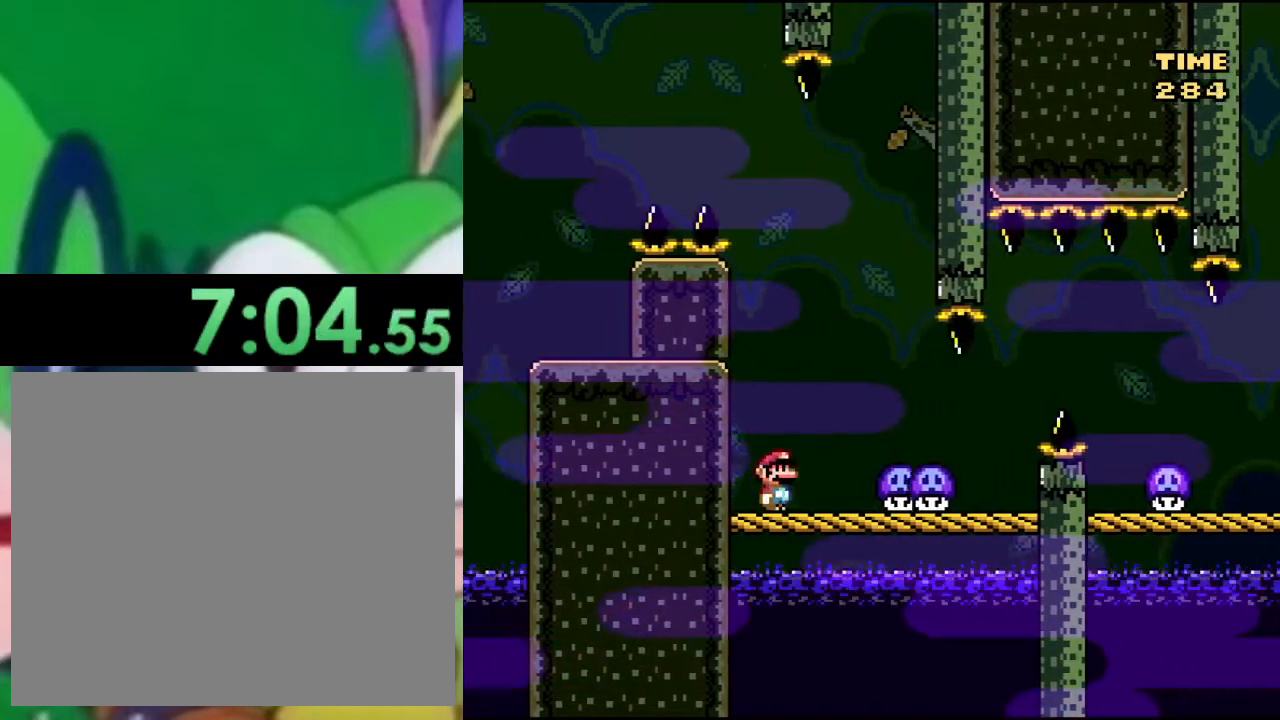
{"buttons": ["TRIANGLE"], "left_stick": "center", "right_stick": "center", "events": [[150, "CIRCLE", "down"], [167, "DPAD_RIGHT", "down"], [401, "CIRCLE", "up"], [467, "DPAD_RIGHT", "up"]]}
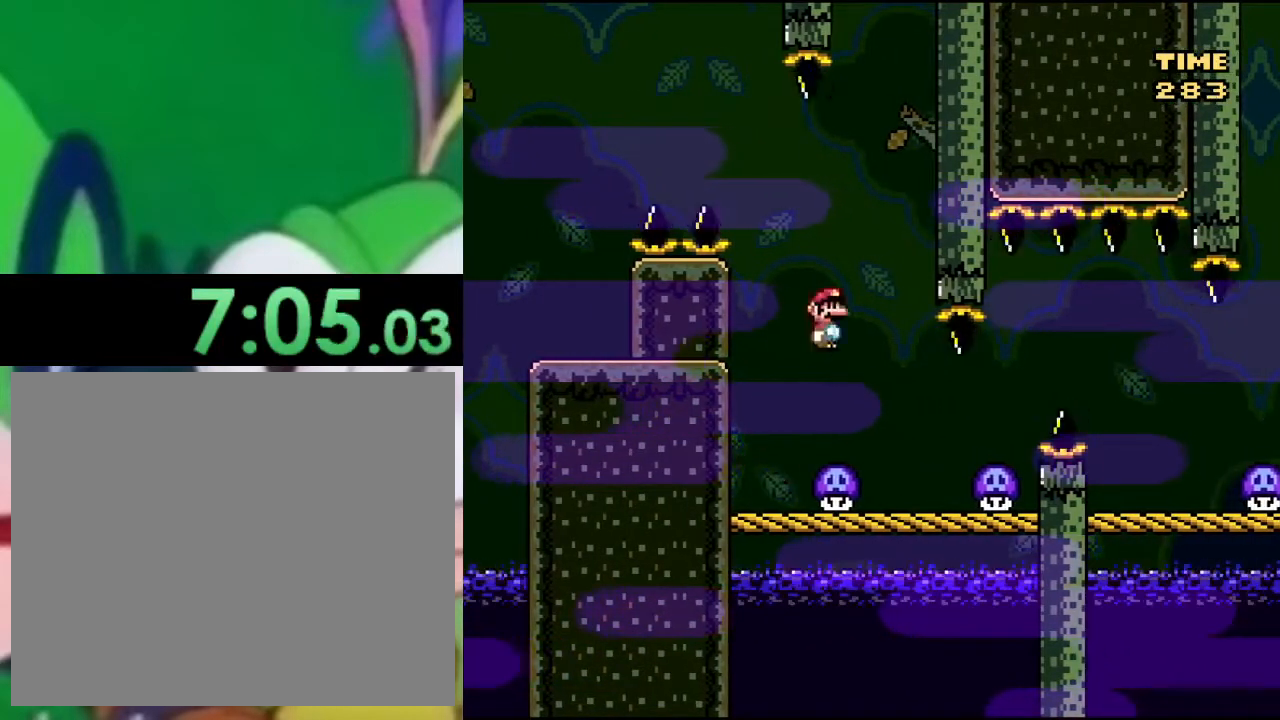
{"buttons": ["TRIANGLE", "DPAD_RIGHT"], "left_stick": "center", "right_stick": "center", "events": [[33, "DPAD_LEFT", "down"], [150, "DPAD_LEFT", "up"], [383, "CIRCLE", "down"], [450, "DPAD_RIGHT", "down"], [484, "CIRCLE", "up"]]}
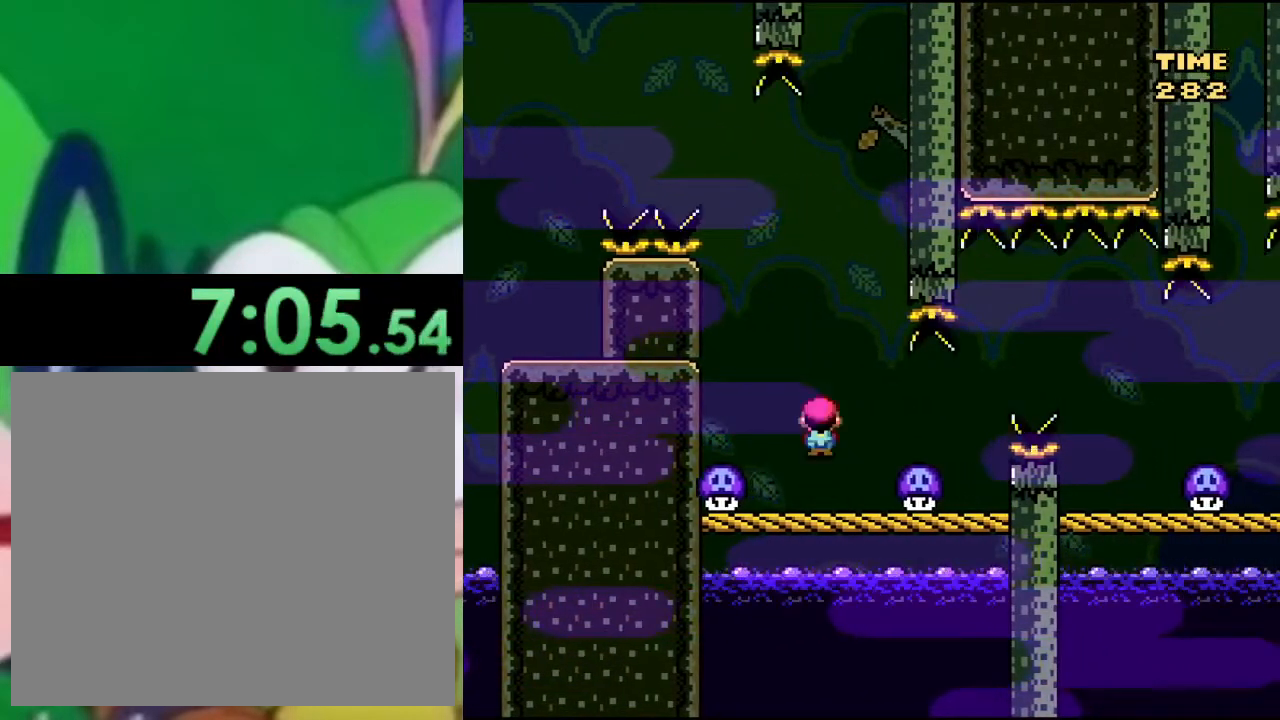
{"buttons": ["CIRCLE", "TRIANGLE", "DPAD_RIGHT"], "left_stick": "center", "right_stick": "center", "events": [[234, "DPAD_RIGHT", "up"], [367, "DPAD_RIGHT", "down"], [417, "CIRCLE", "down"]]}
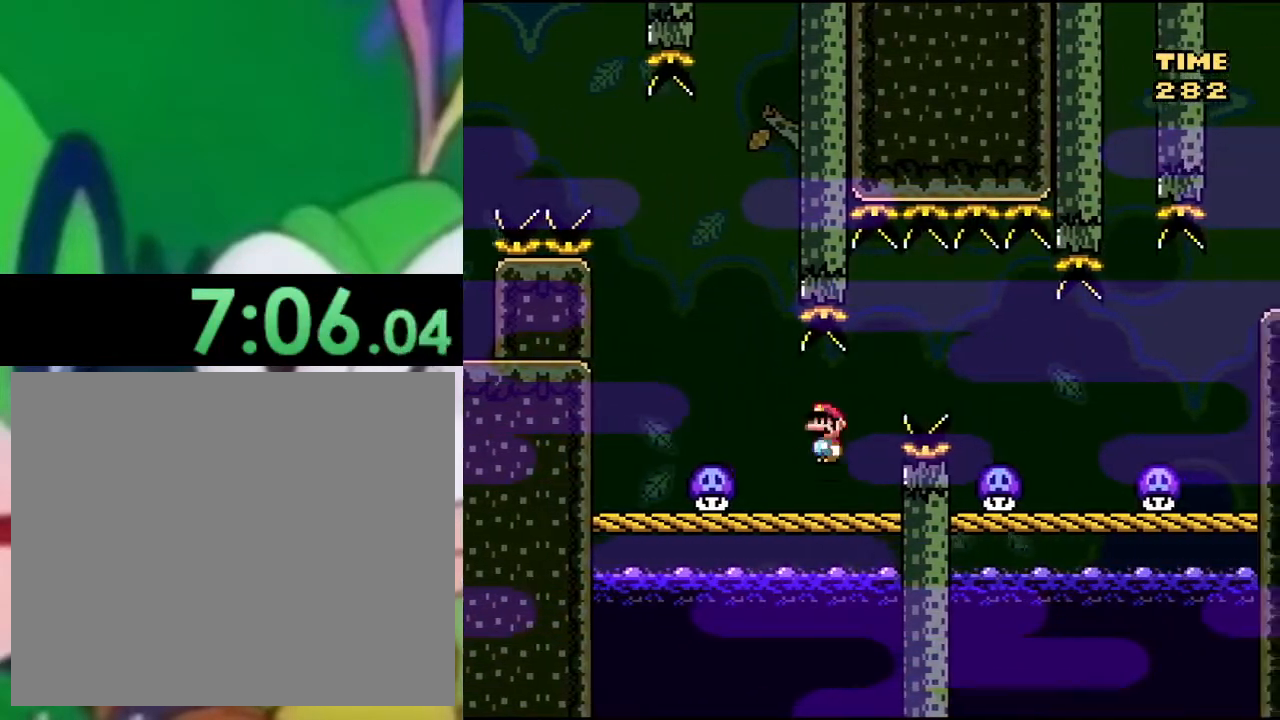
{"buttons": ["CIRCLE", "TRIANGLE", "DPAD_RIGHT"], "left_stick": "center", "right_stick": "center", "events": [[33, "CIRCLE", "up"], [133, "CIRCLE", "down"]]}
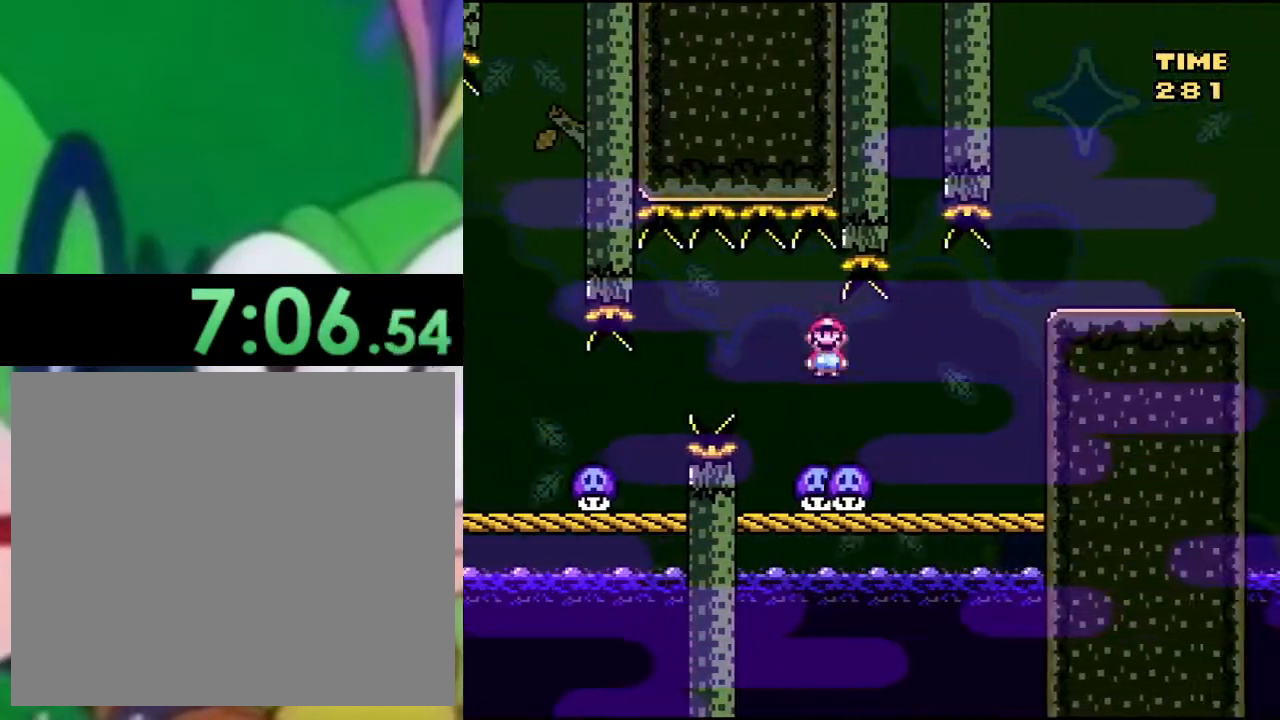
{"buttons": ["CROSS", "SQUARE", "DPAD_RIGHT"], "left_stick": "center", "right_stick": "center", "events": [[234, "CIRCLE", "up"], [267, "SQUARE", "down"], [267, "TRIANGLE", "up"], [334, "CROSS", "down"]]}
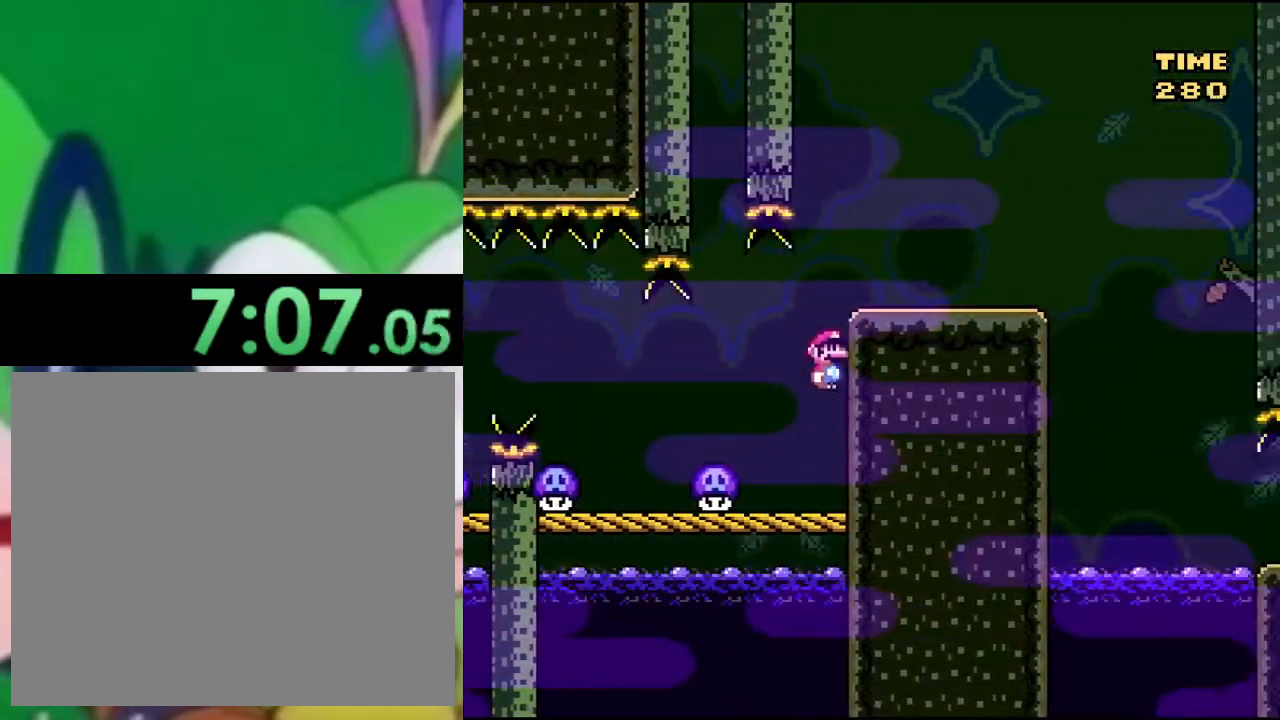
{"buttons": ["SQUARE", "DPAD_RIGHT"], "left_stick": "center", "right_stick": "center", "events": [[233, "CROSS", "up"]]}
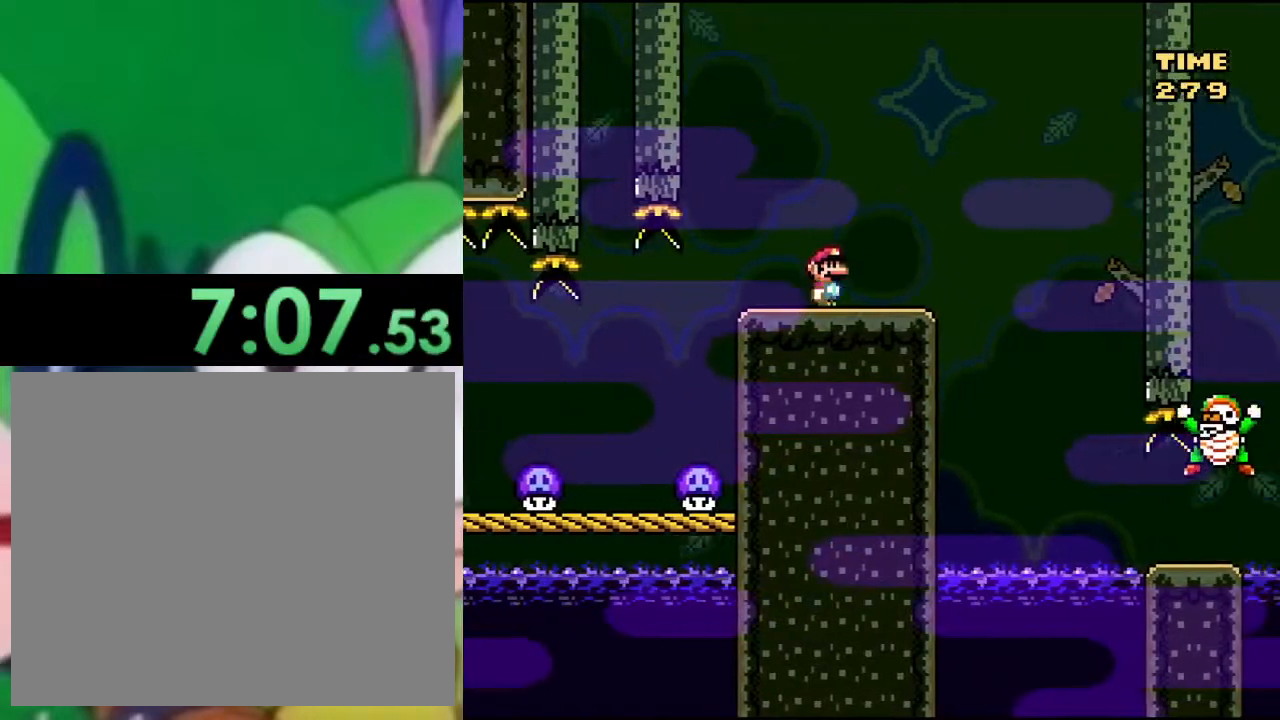
{"buttons": ["SQUARE"], "left_stick": "center", "right_stick": "center", "events": [[67, "DPAD_RIGHT", "up"], [117, "DPAD_LEFT", "down"], [250, "DPAD_LEFT", "up"]]}
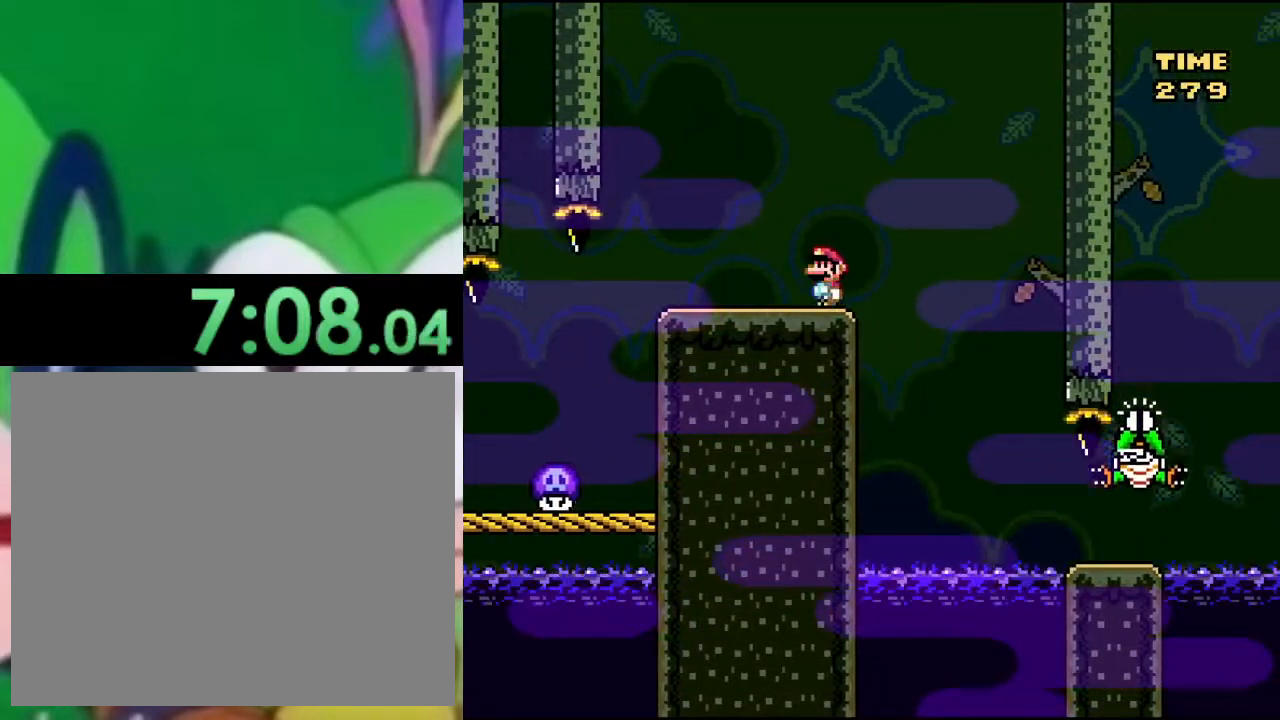
{"buttons": ["SQUARE"], "left_stick": "center", "right_stick": "center", "events": [[117, "DPAD_RIGHT", "down"], [200, "DPAD_RIGHT", "up"]]}
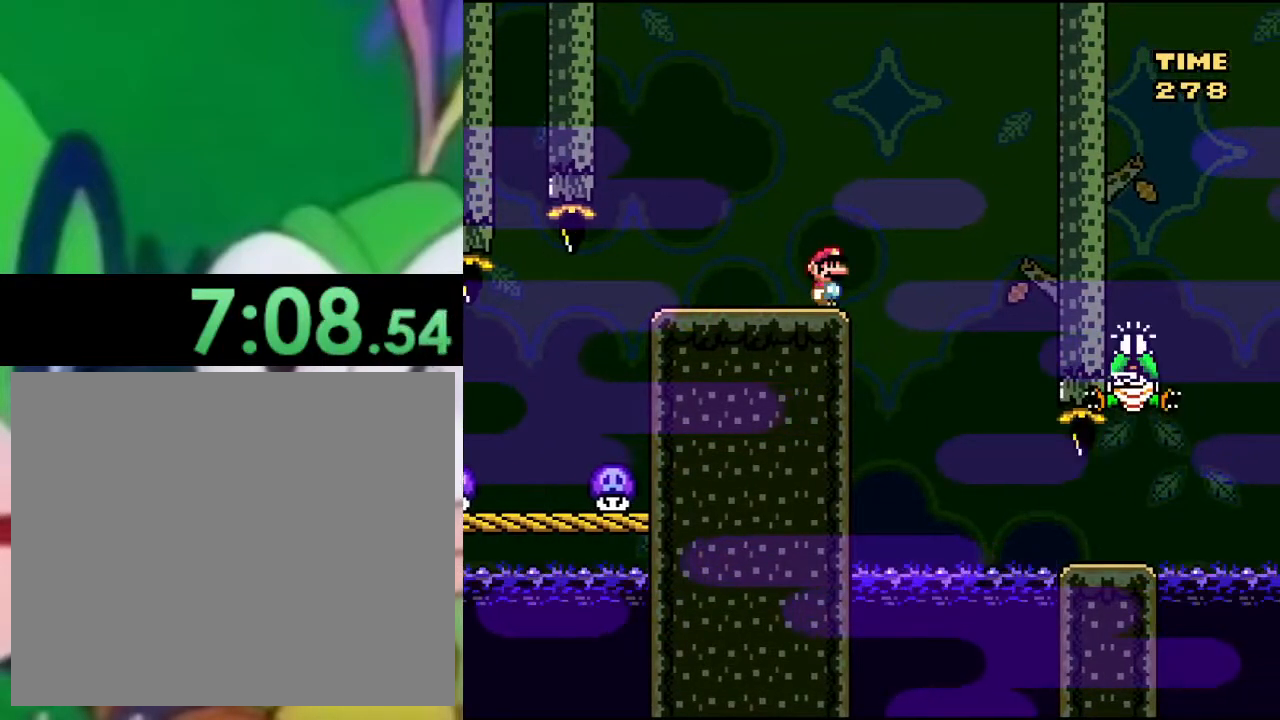
{"buttons": ["SQUARE"], "left_stick": "center", "right_stick": "center", "events": []}
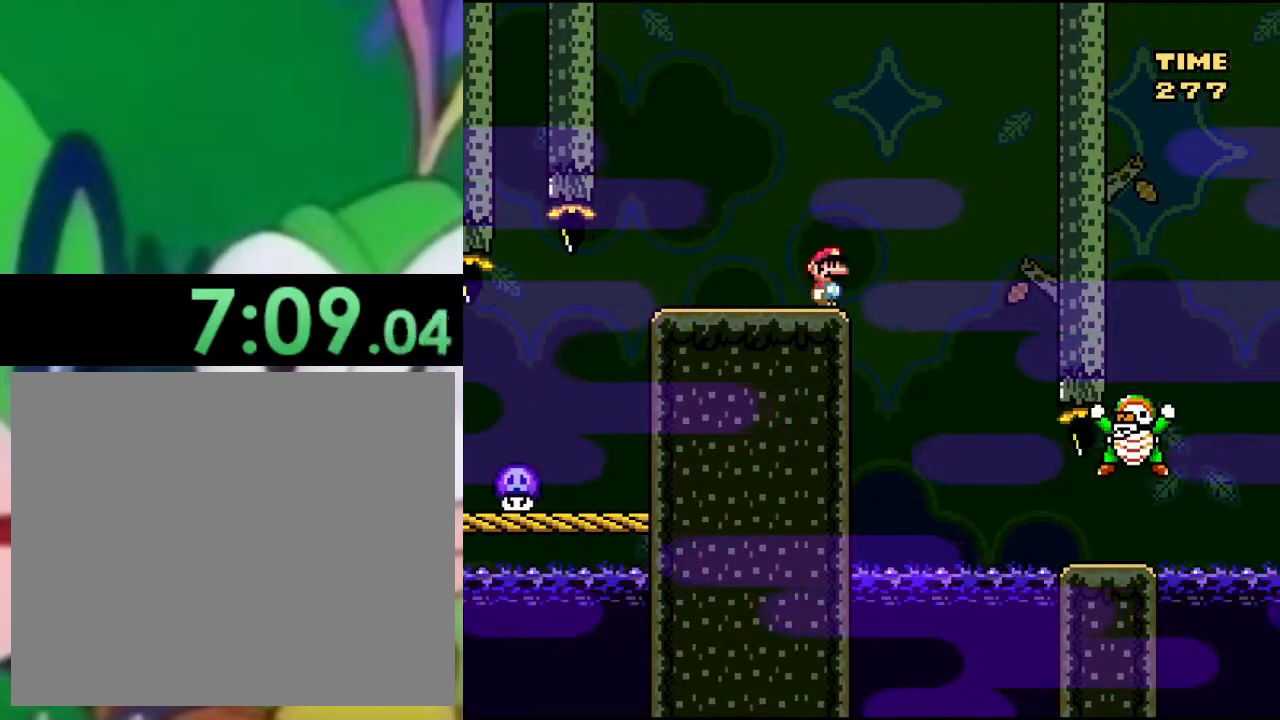
{"buttons": ["SQUARE"], "left_stick": "center", "right_stick": "center", "events": []}
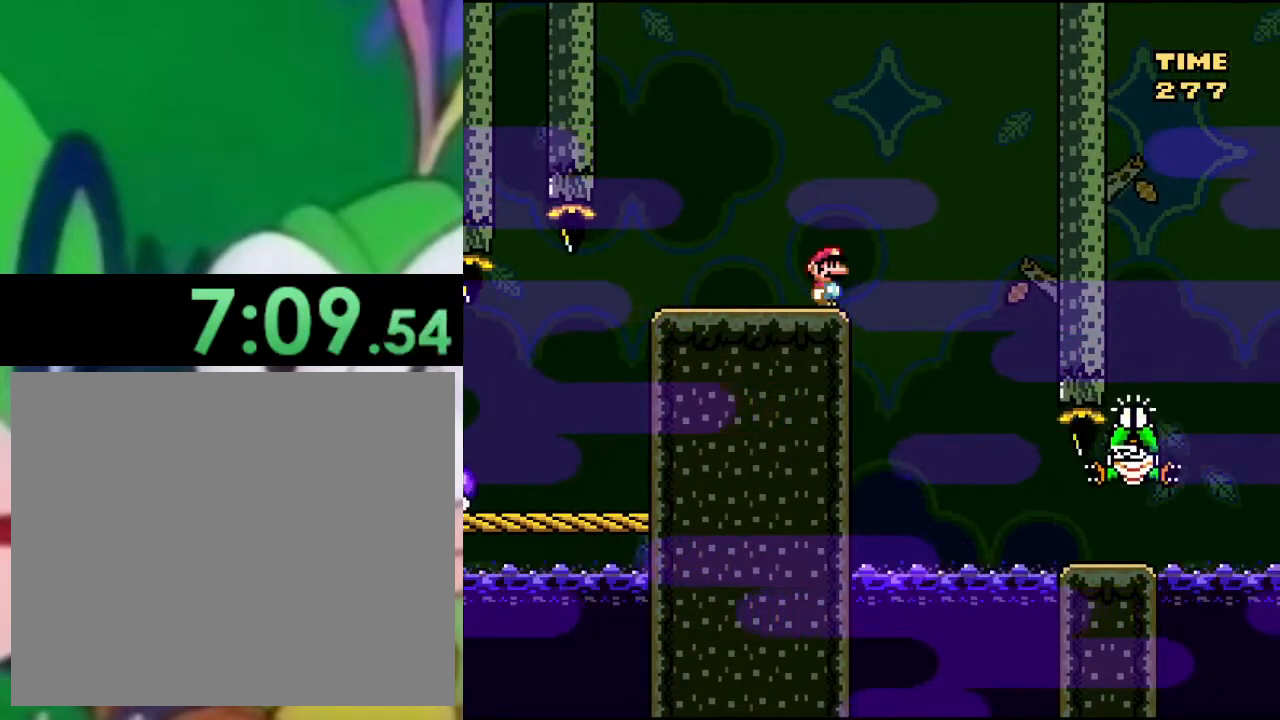
{"buttons": ["SQUARE"], "left_stick": "center", "right_stick": "center", "events": []}
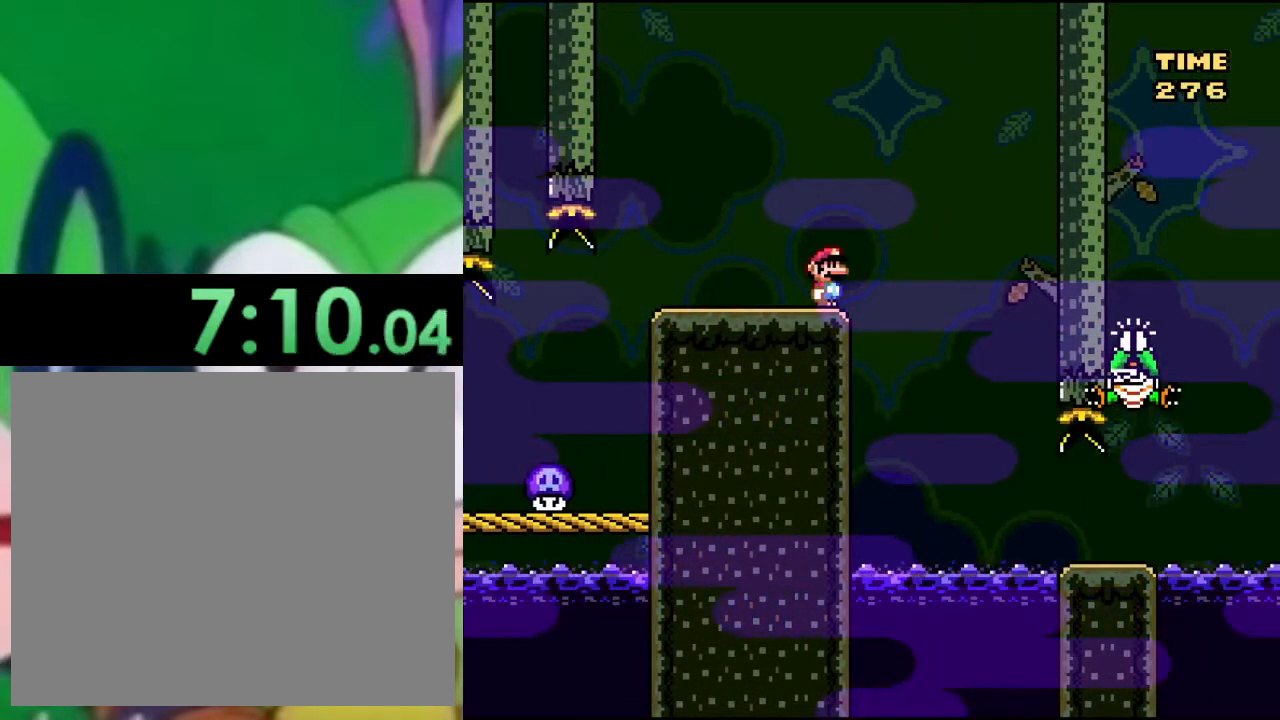
{"buttons": ["SQUARE"], "left_stick": "center", "right_stick": "center", "events": []}
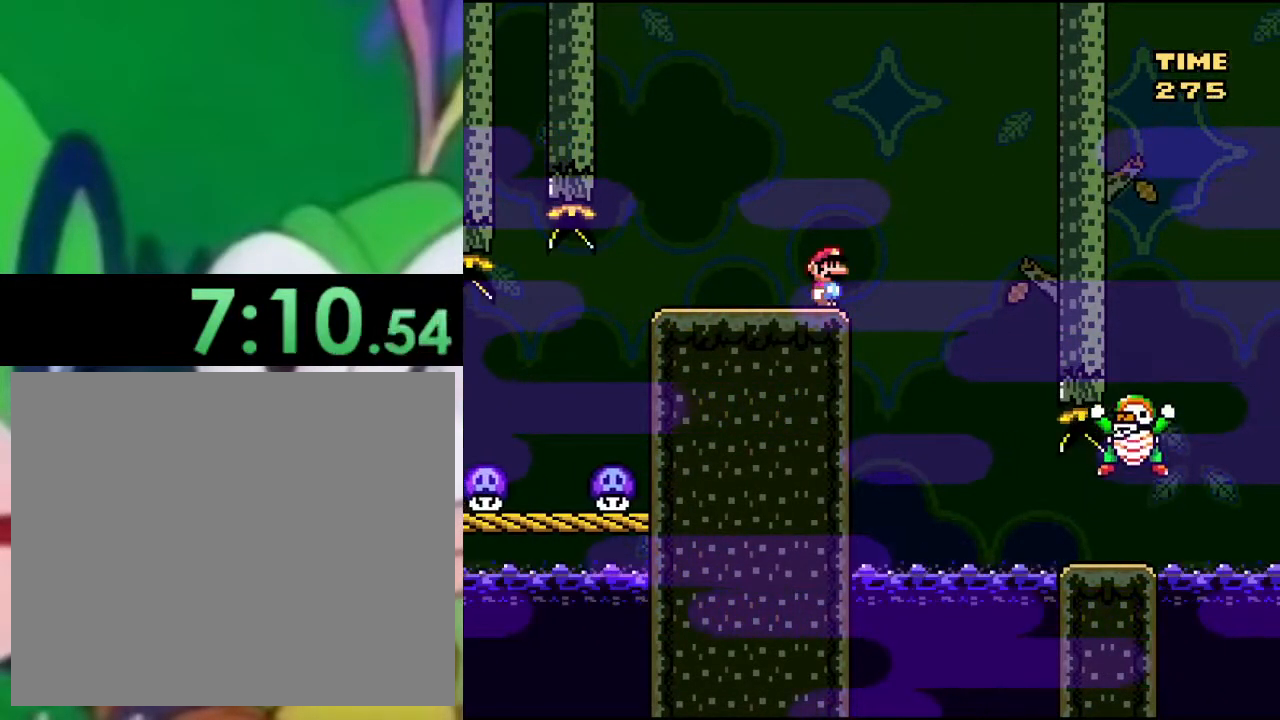
{"buttons": ["SQUARE"], "left_stick": "center", "right_stick": "center", "events": []}
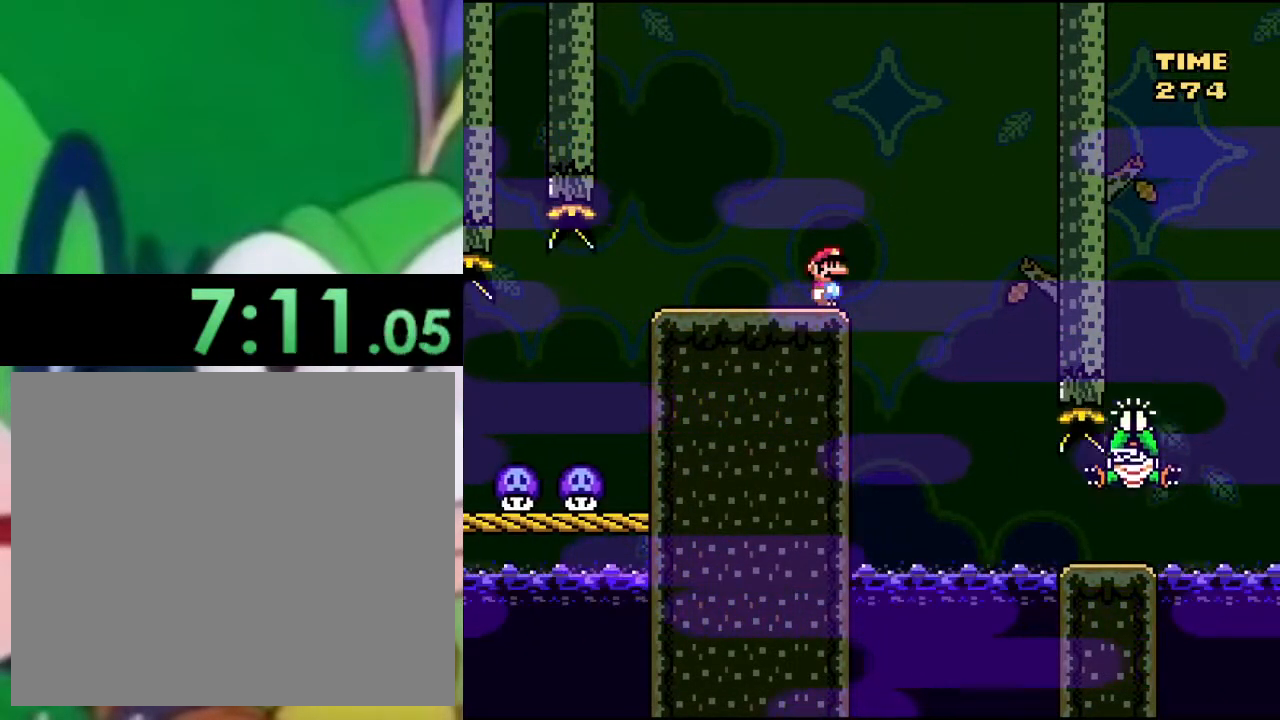
{"buttons": ["SQUARE"], "left_stick": "center", "right_stick": "center", "events": []}
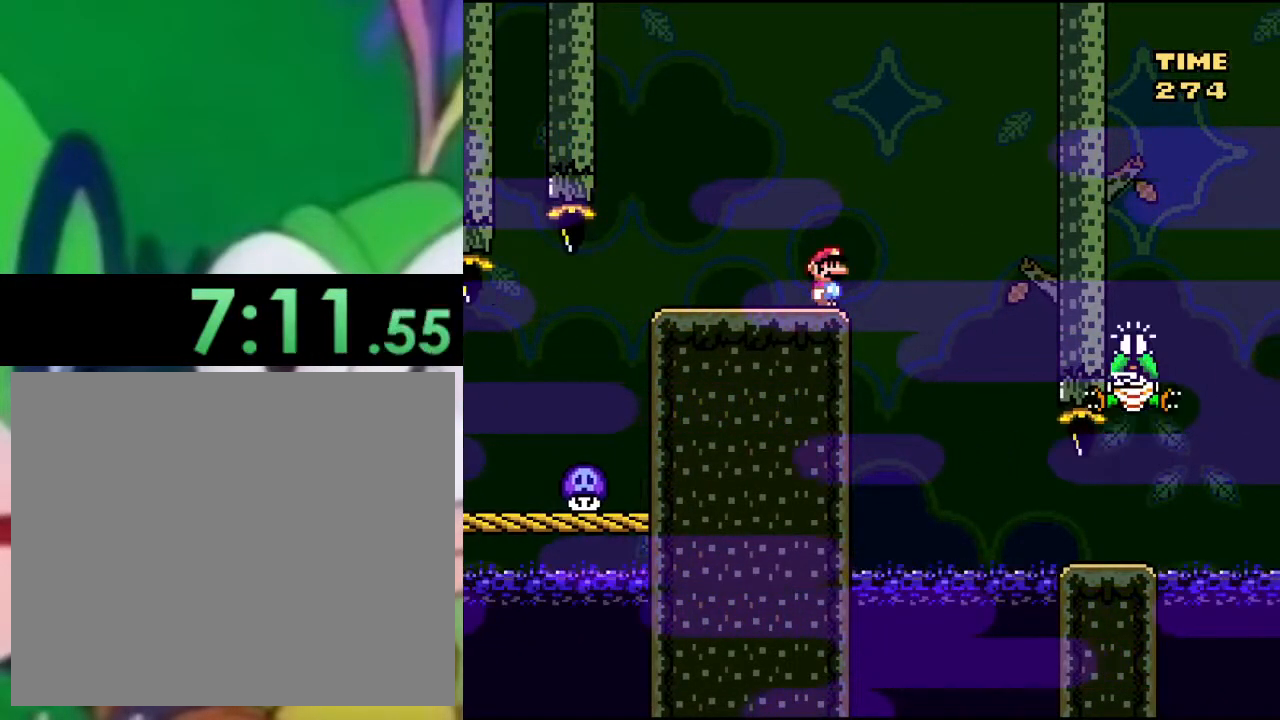
{"buttons": ["SQUARE"], "left_stick": "center", "right_stick": "center", "events": []}
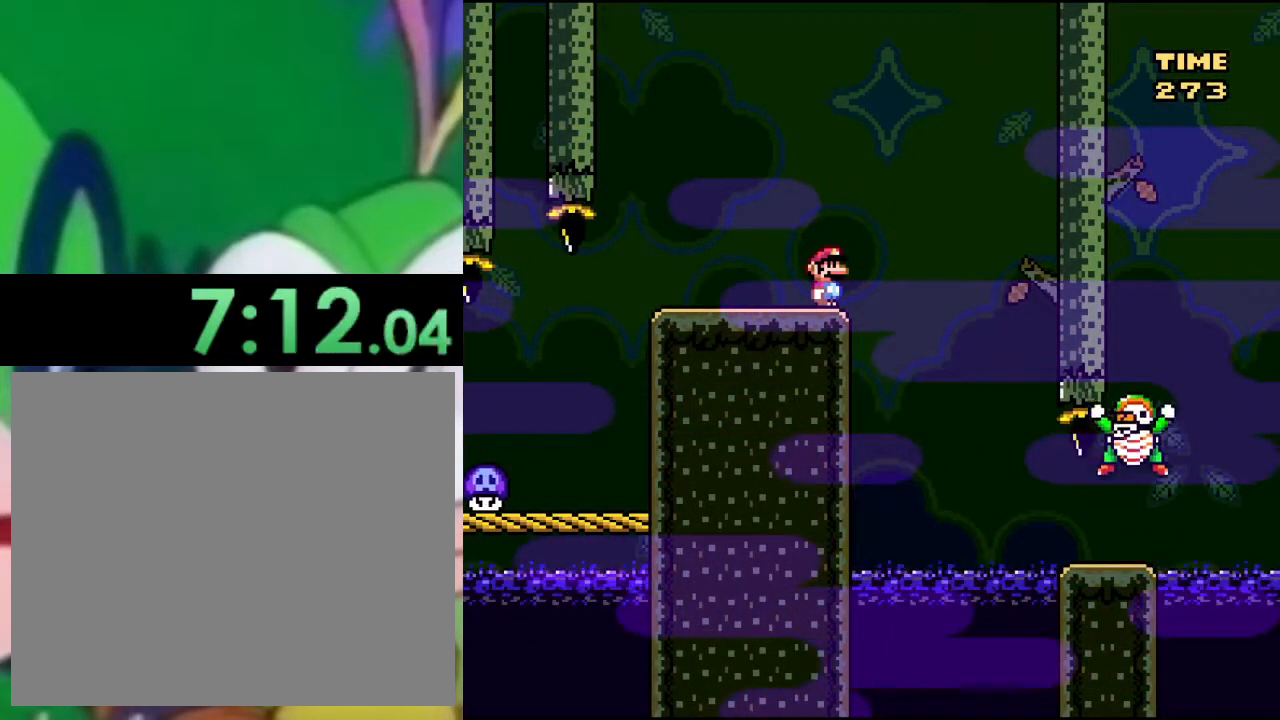
{"buttons": ["SQUARE"], "left_stick": "center", "right_stick": "center", "events": []}
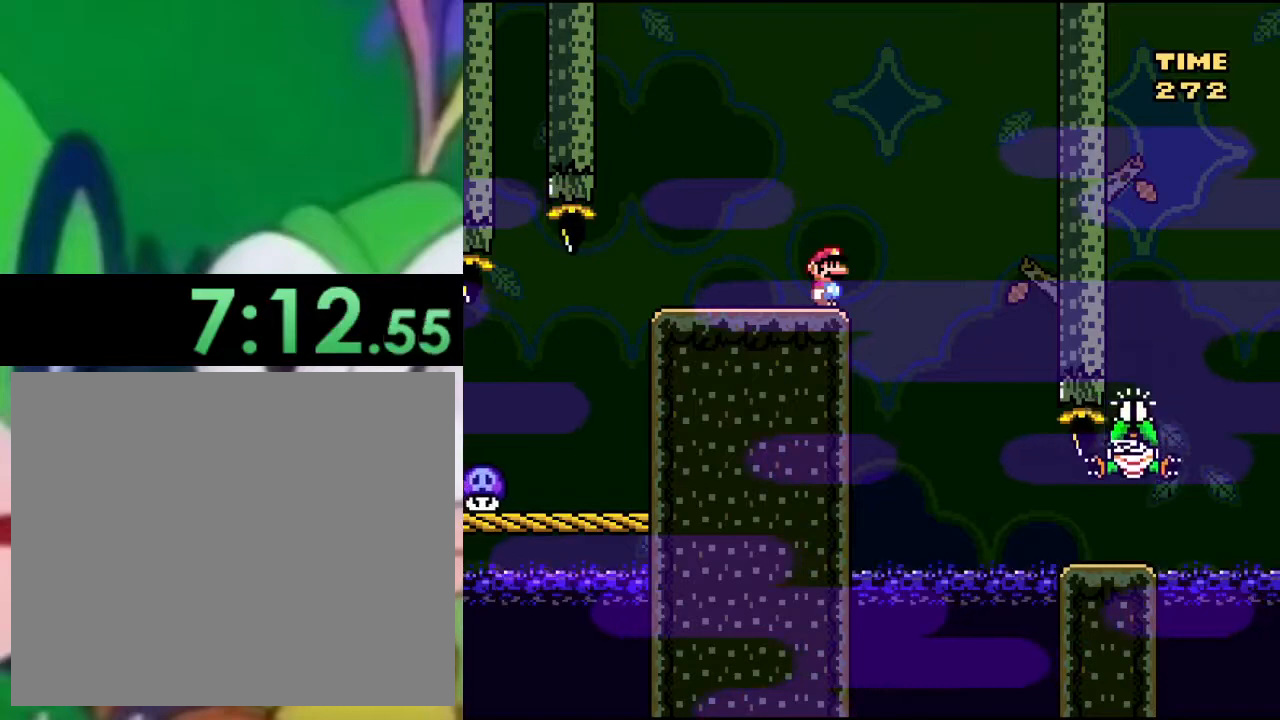
{"buttons": ["SQUARE"], "left_stick": "center", "right_stick": "center", "events": []}
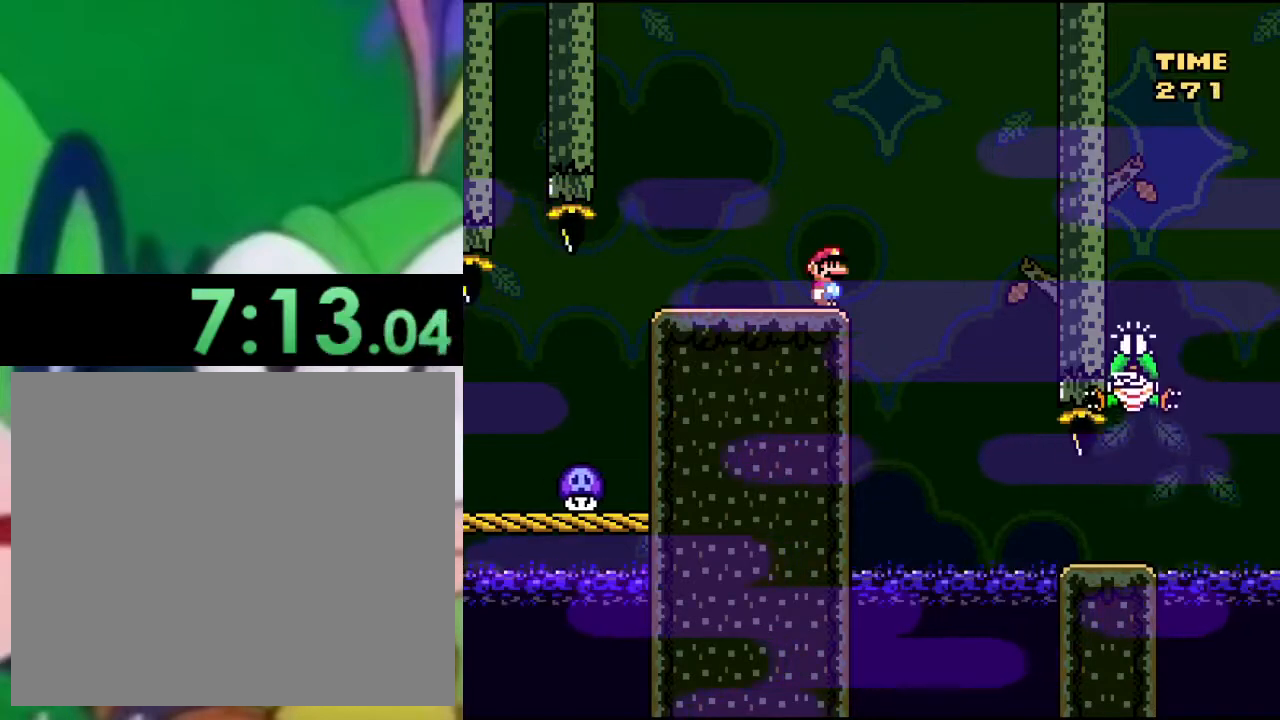
{"buttons": ["SQUARE"], "left_stick": "center", "right_stick": "center", "events": []}
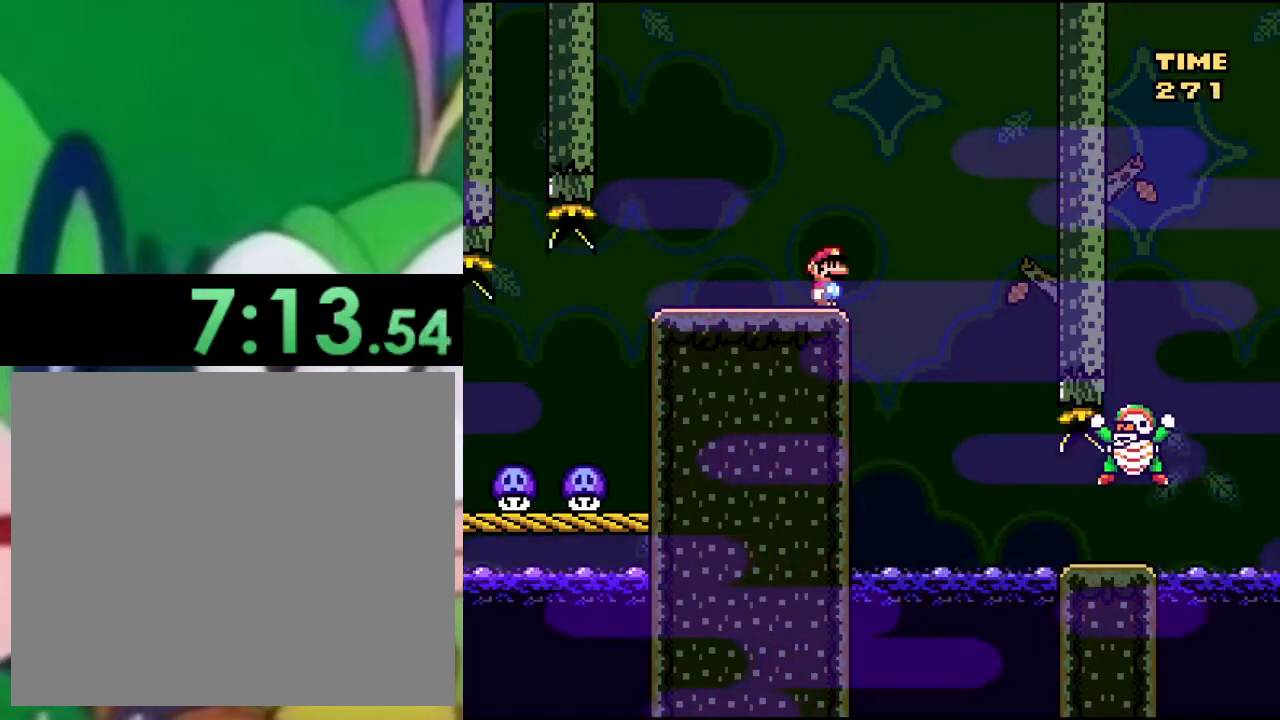
{"buttons": ["SQUARE"], "left_stick": "center", "right_stick": "center", "events": []}
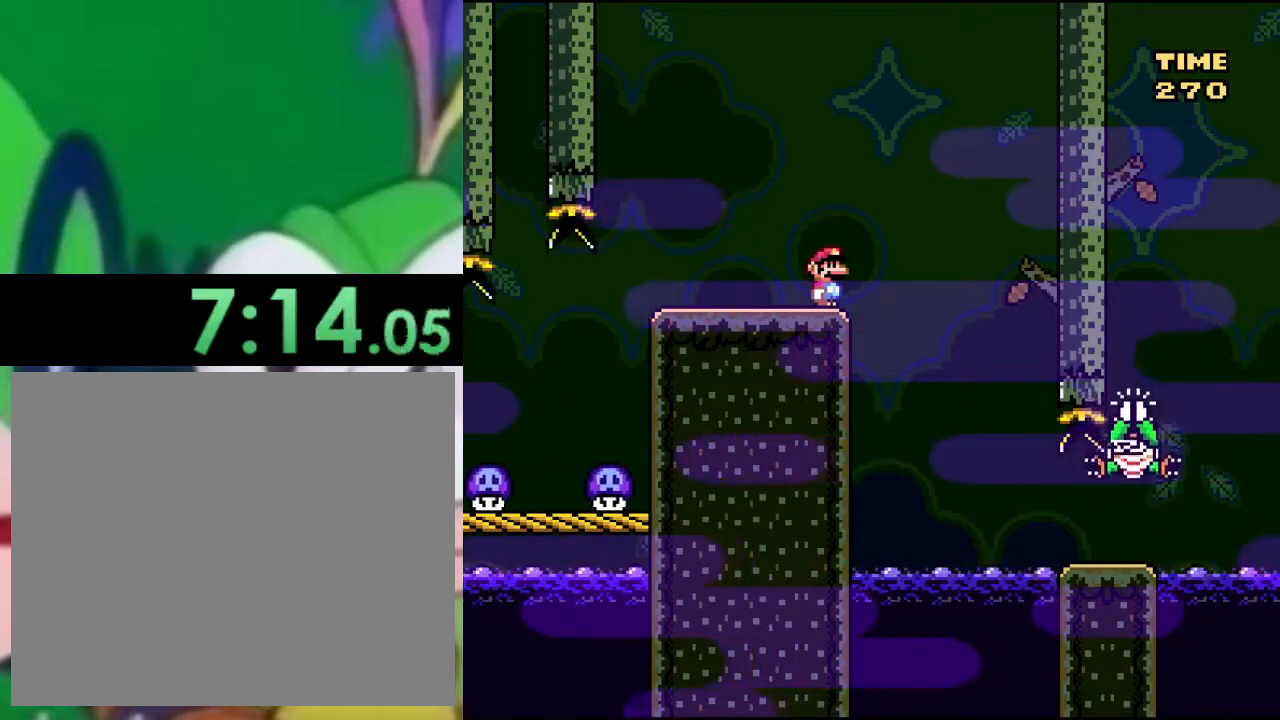
{"buttons": ["SQUARE"], "left_stick": "center", "right_stick": "center", "events": []}
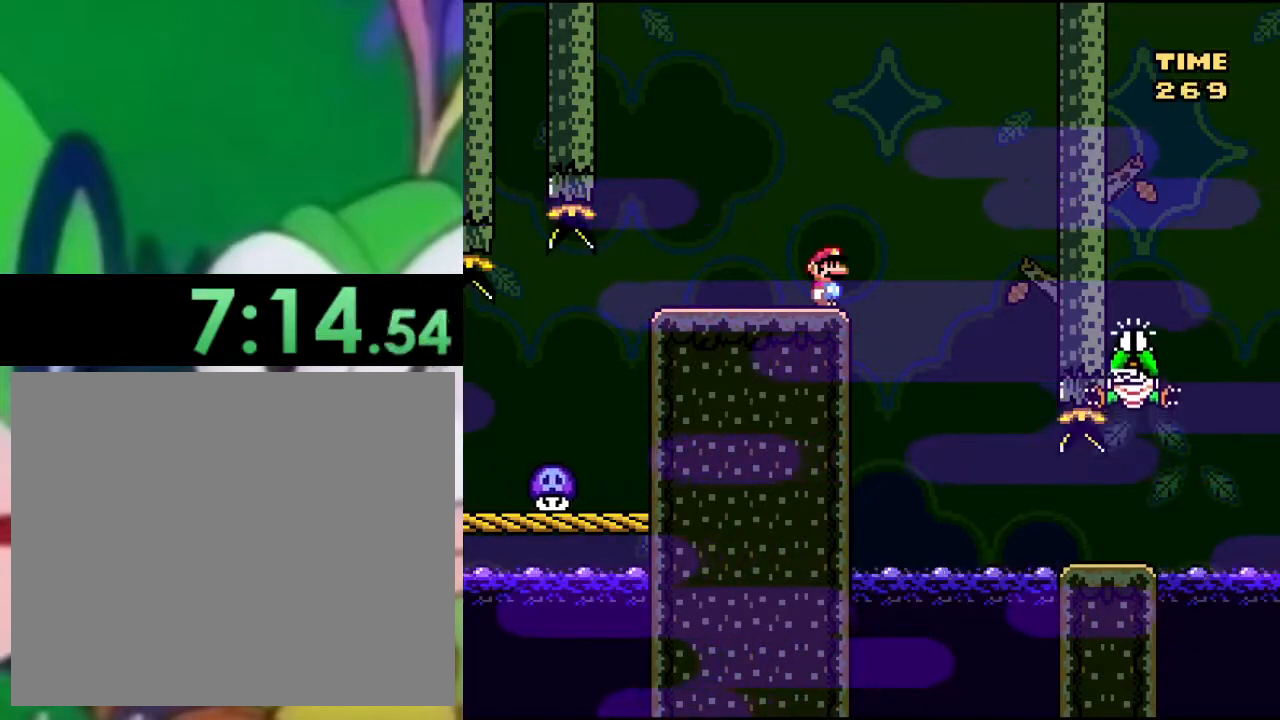
{"buttons": ["SQUARE"], "left_stick": "center", "right_stick": "center", "events": []}
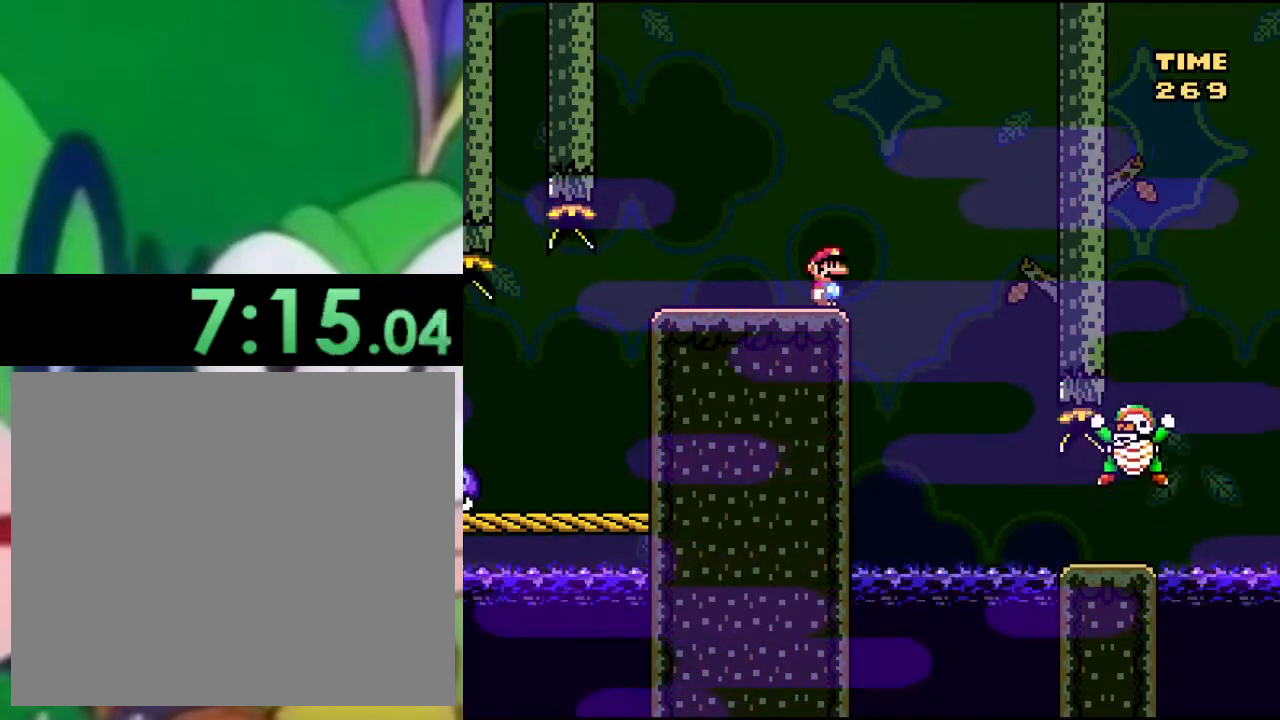
{"buttons": ["SQUARE"], "left_stick": "center", "right_stick": "center", "events": []}